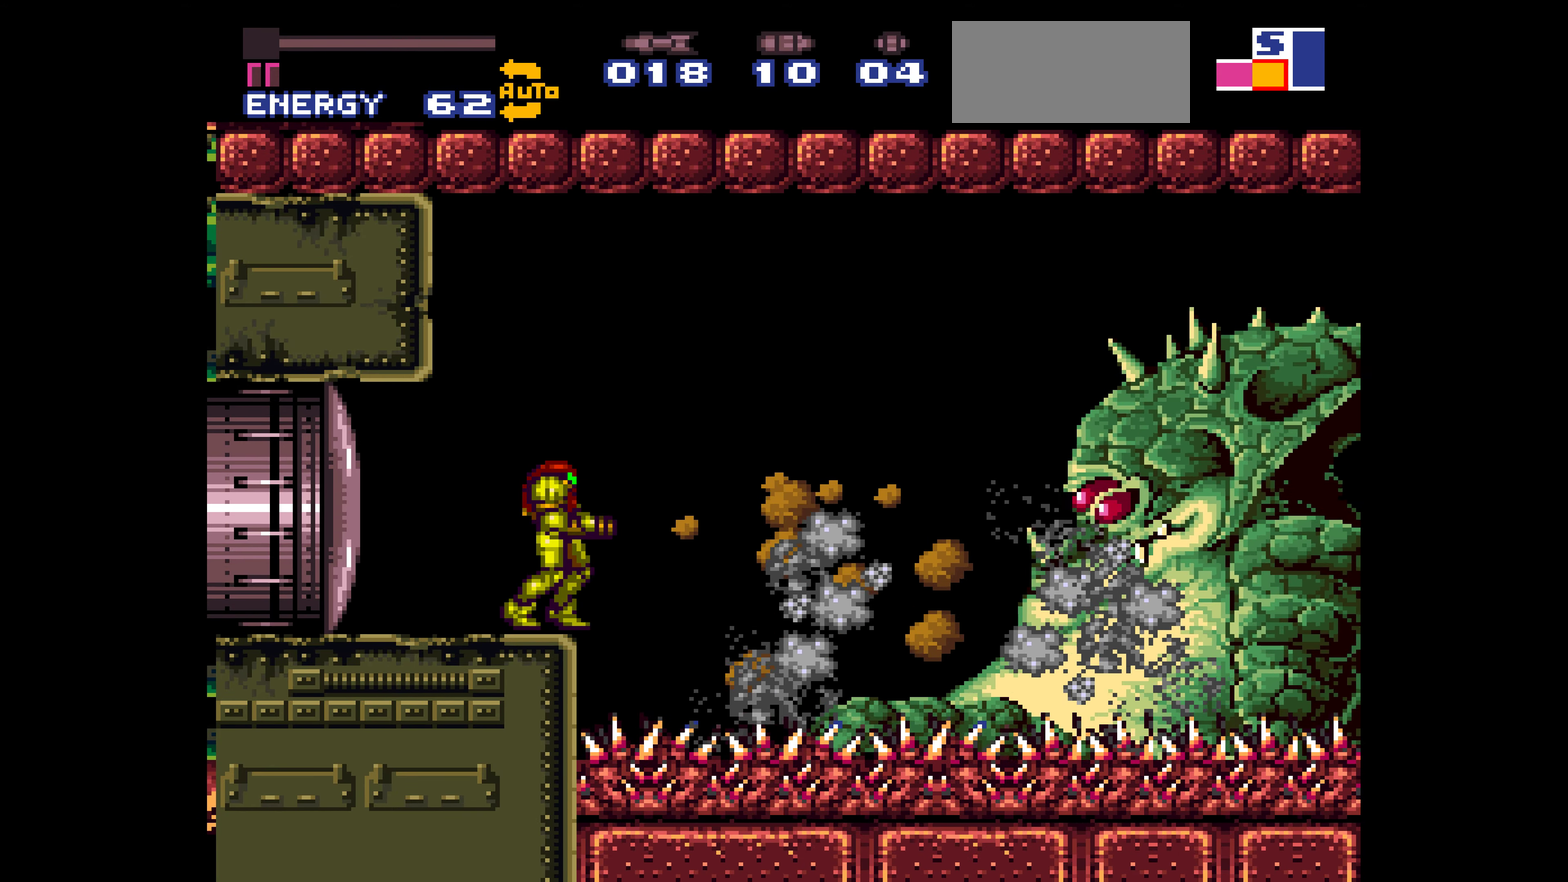
Gameplay with a controller (Nintendo layout); each line is a JSON object with the inputs held at the frame after it. "events" lists button and stick changes between this image and that frame as [ms after this image, input, new state], when the widget could be followed in between. Not read: A L3 R3.
{"buttons": []}
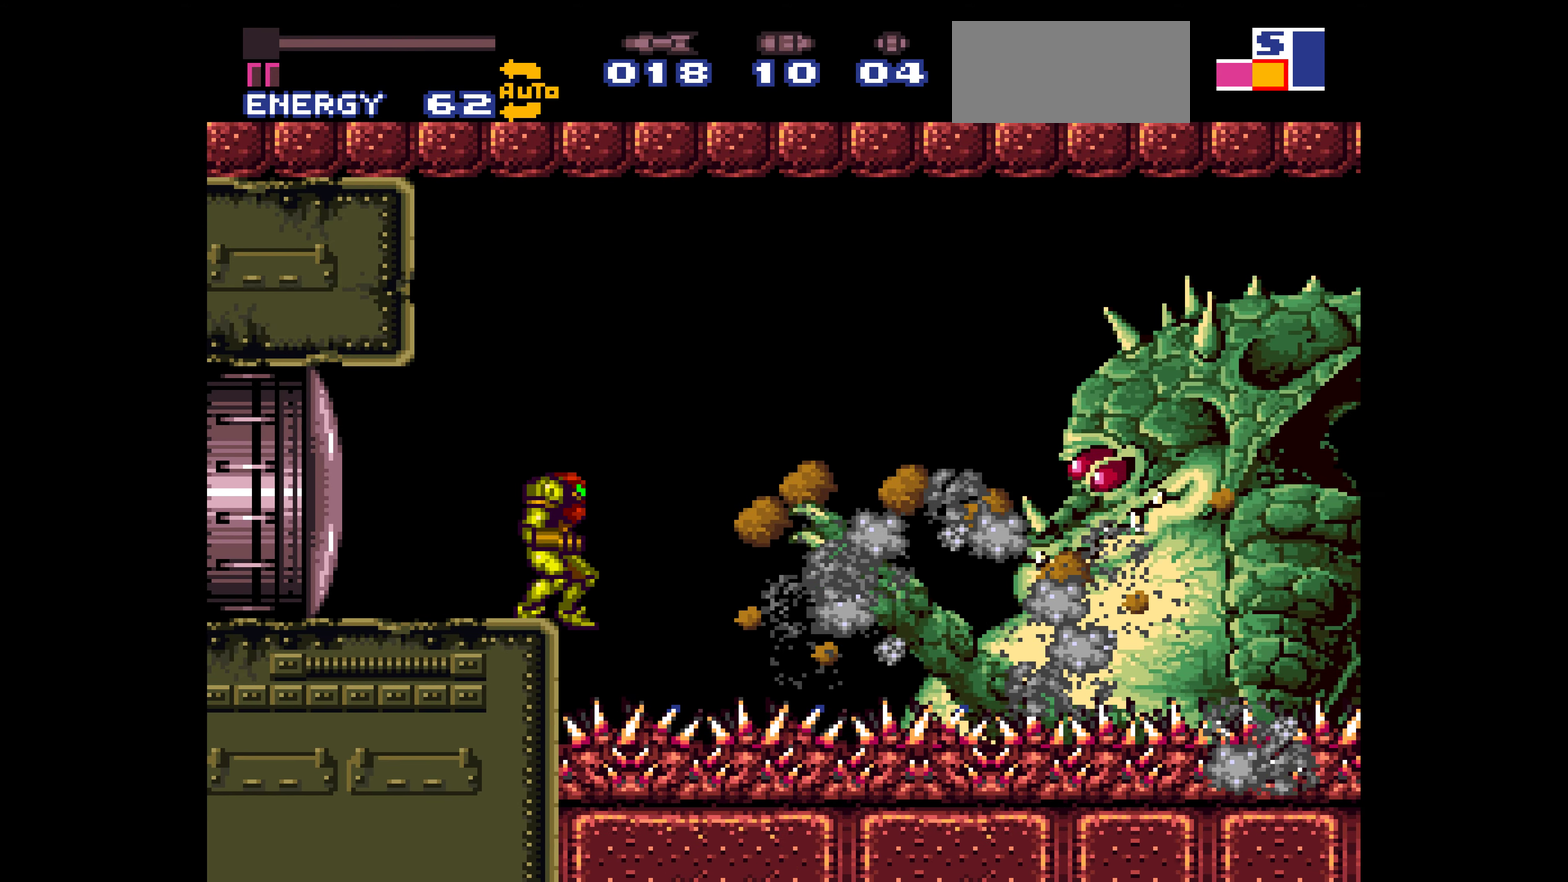
{"buttons": []}
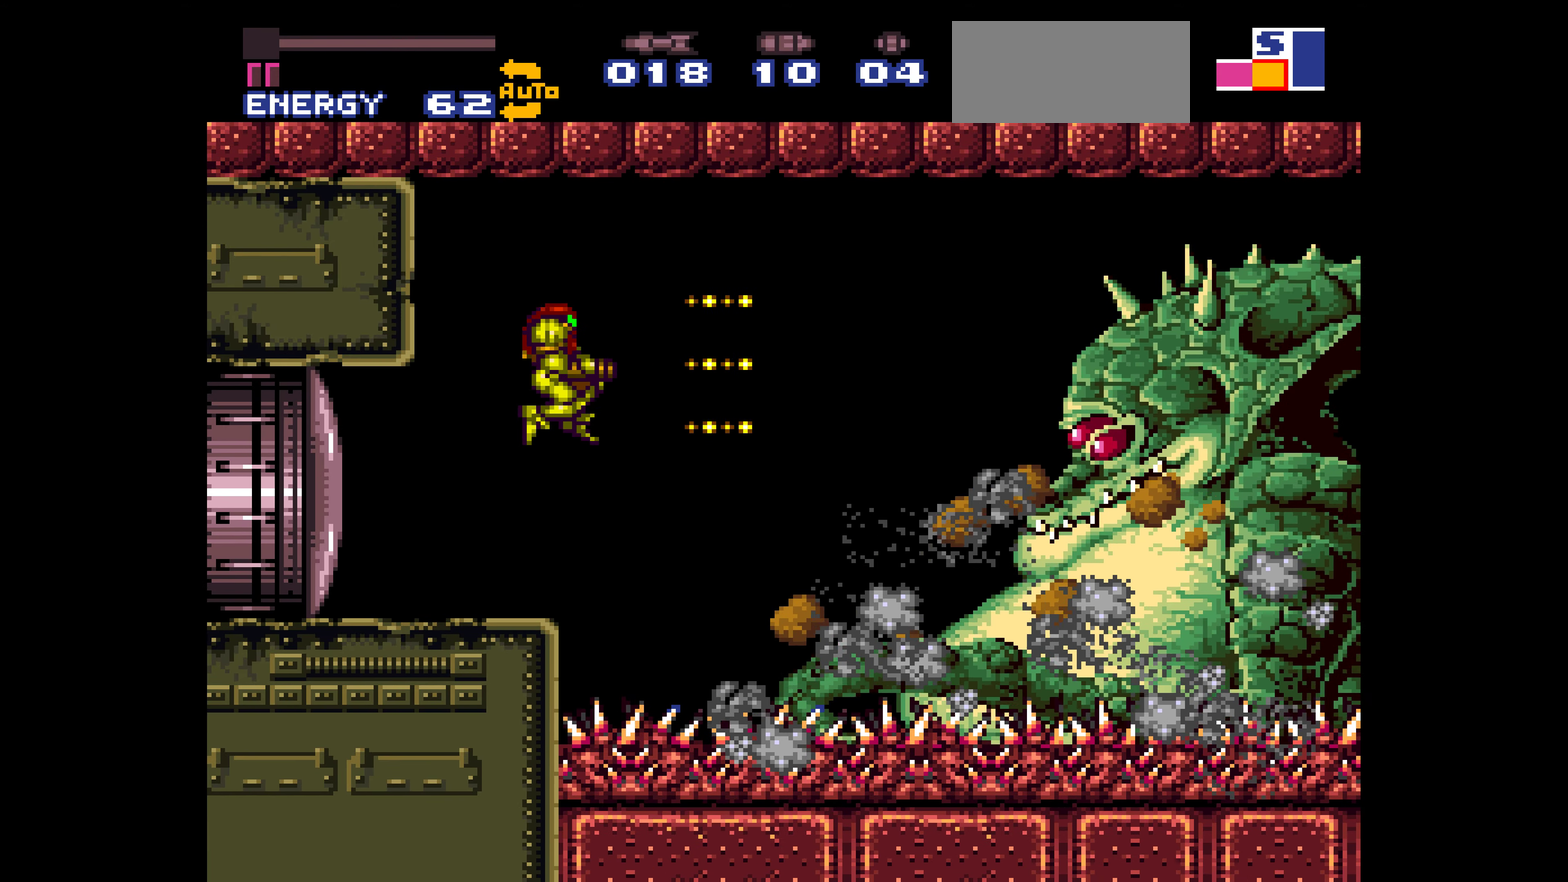
{"buttons": [], "events": [[267, "SELECT", "down"], [300, "SELECT", "up"], [333, "SELECT", "down"], [367, "SELECT", "up"]]}
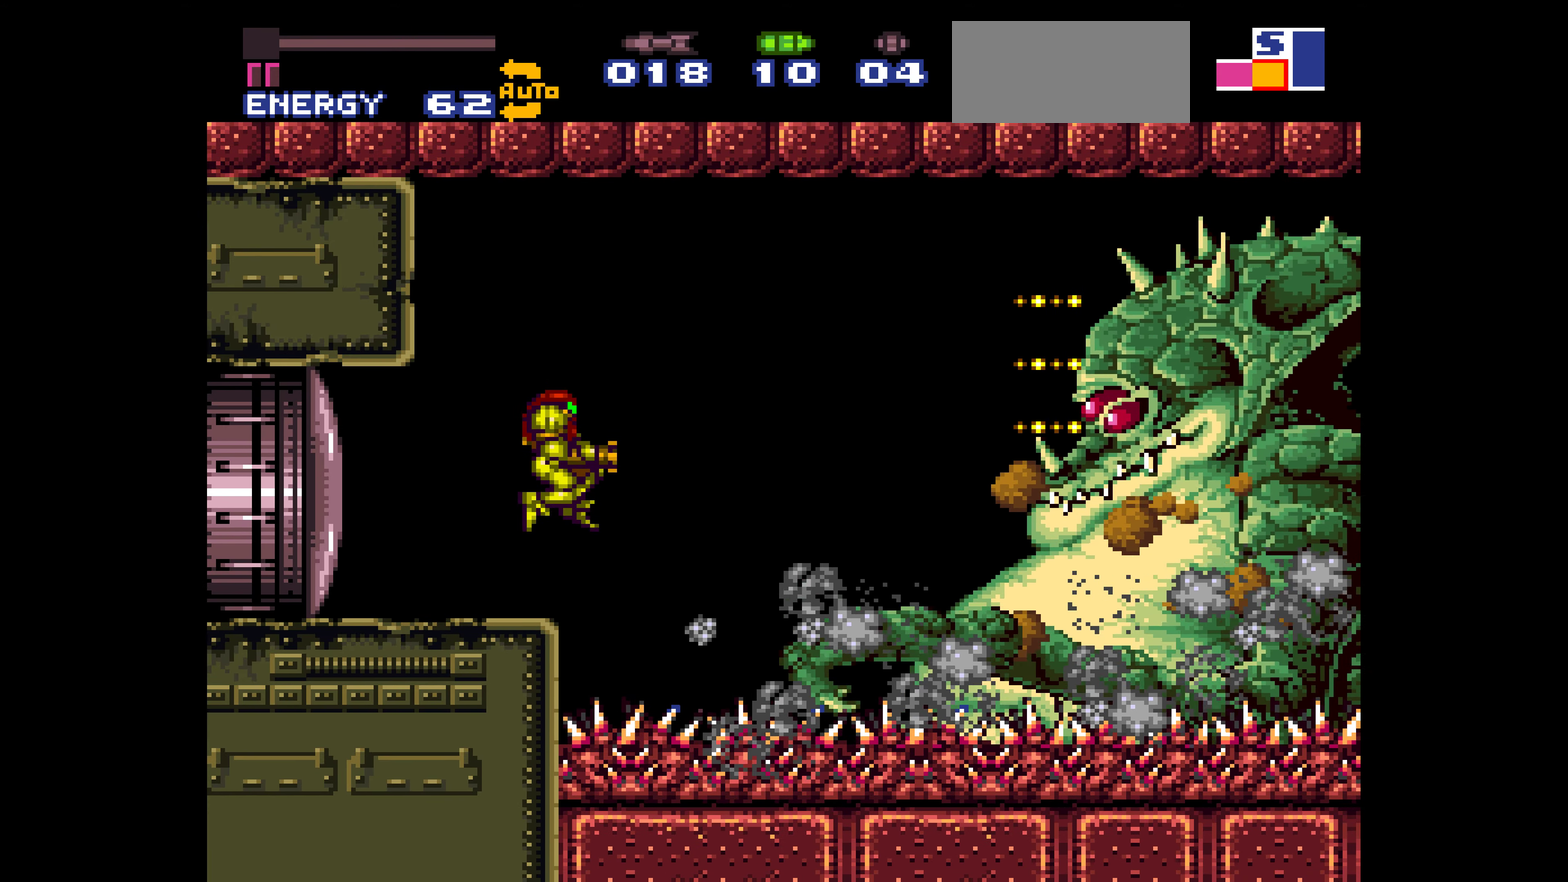
{"buttons": []}
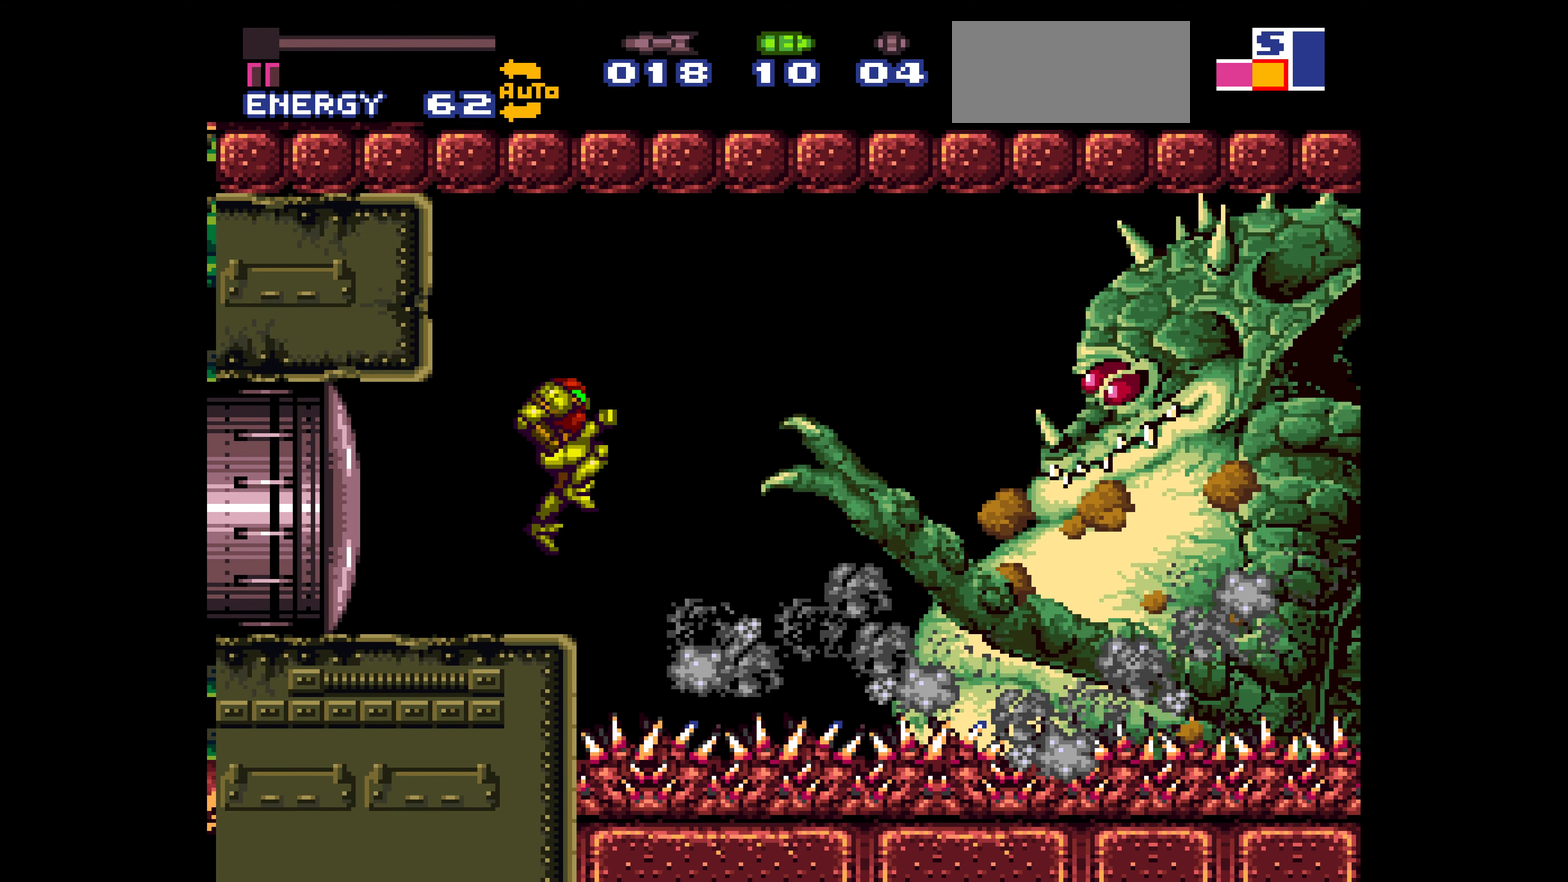
{"buttons": []}
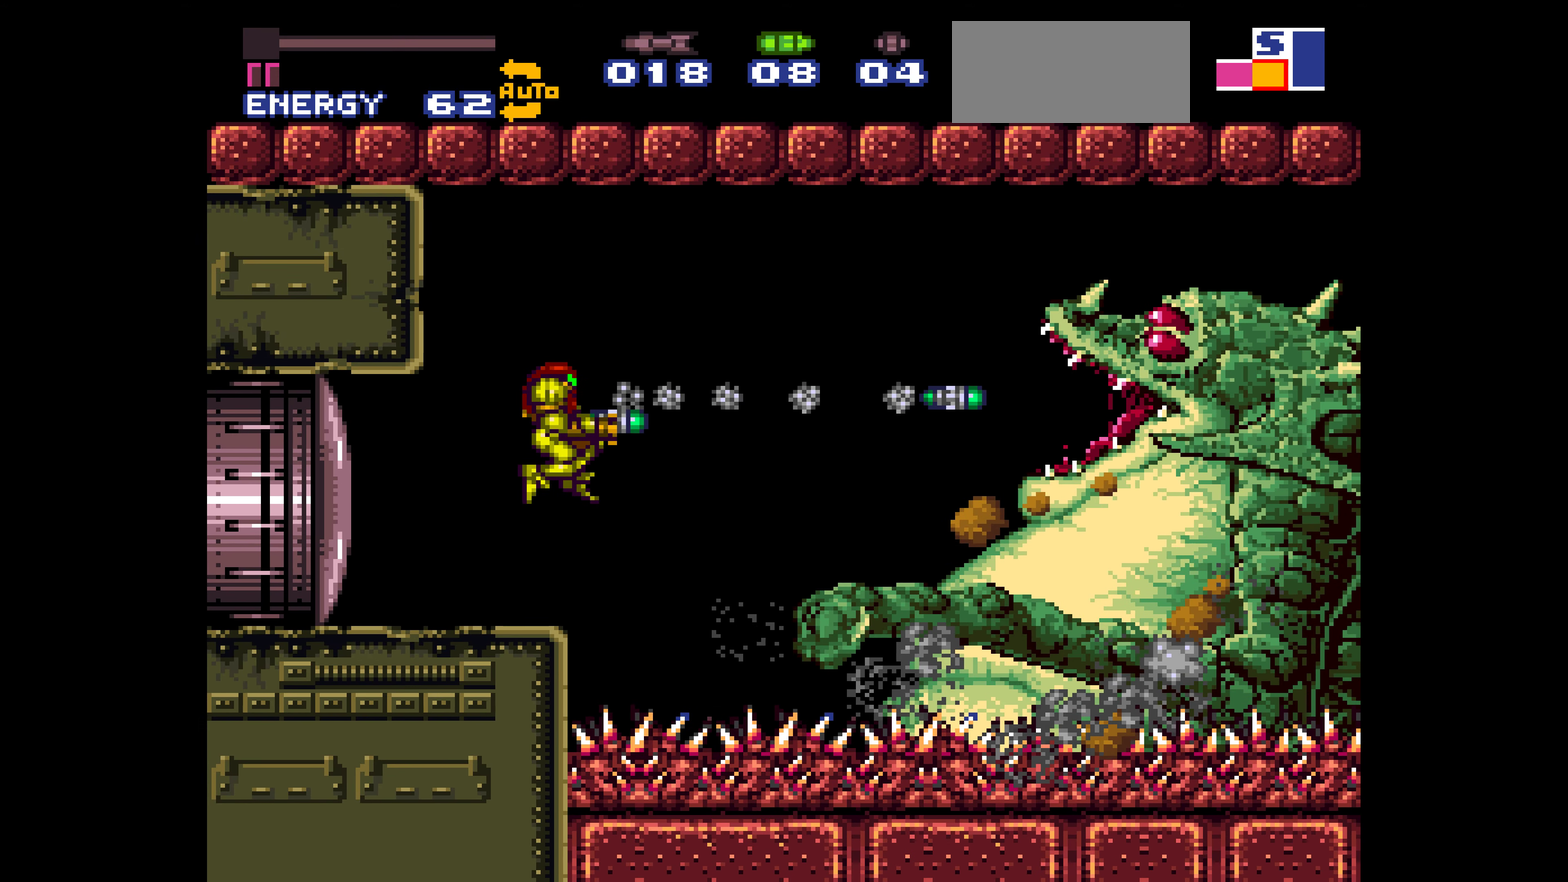
{"buttons": ["DPAD_RIGHT"], "events": [[350, "DPAD_RIGHT", "down"]]}
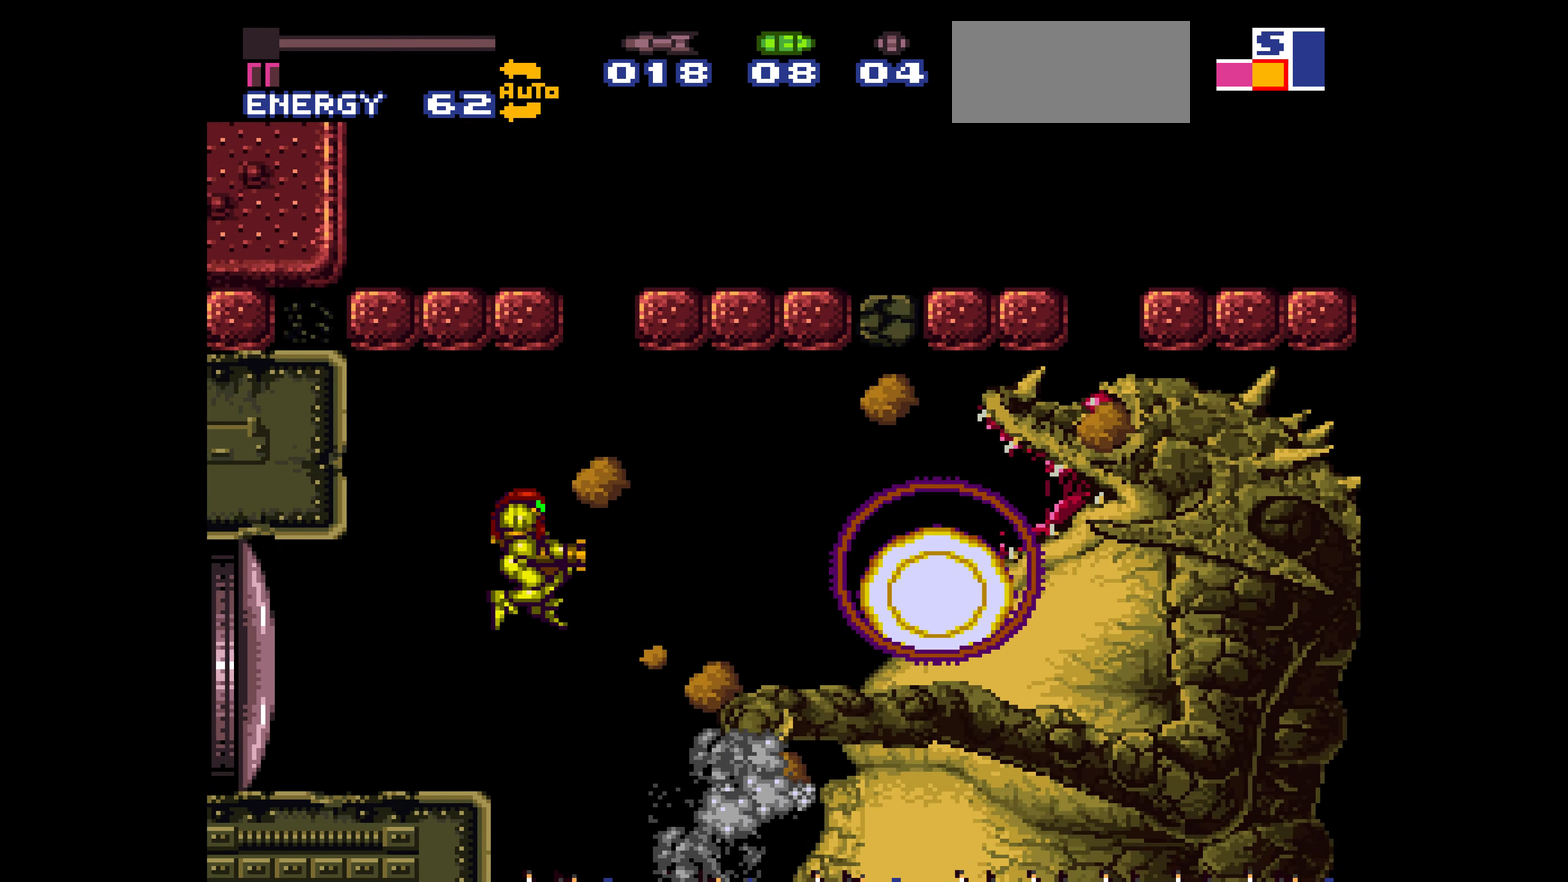
{"buttons": [], "events": [[283, "DPAD_RIGHT", "up"], [283, "X", "down"], [317, "X", "up"]]}
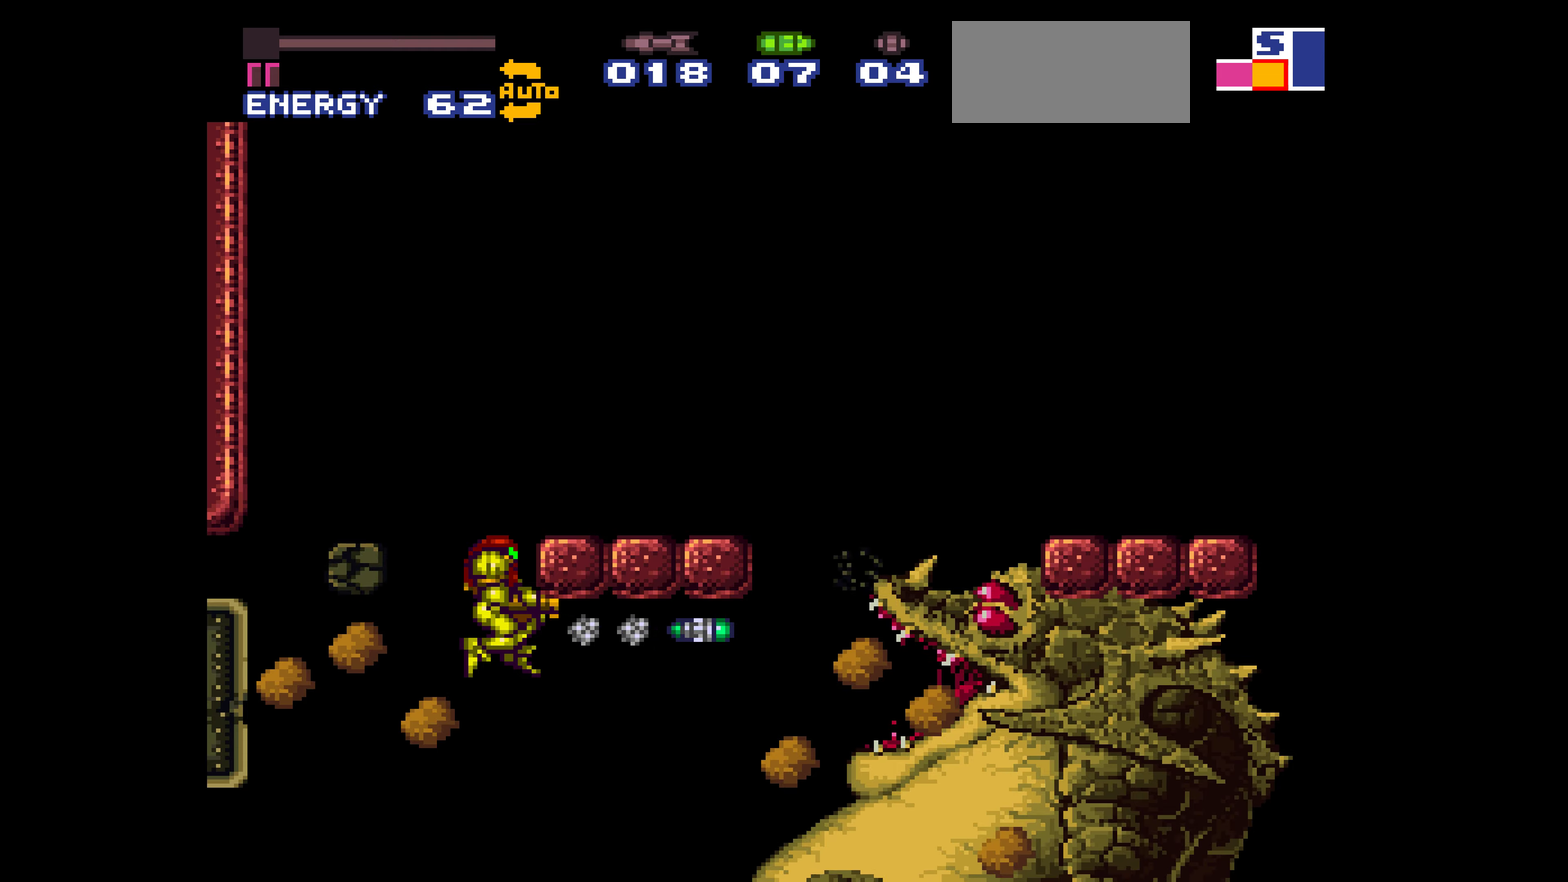
{"buttons": ["DPAD_RIGHT"], "events": [[67, "X", "down"], [100, "X", "up"], [417, "DPAD_RIGHT", "down"]]}
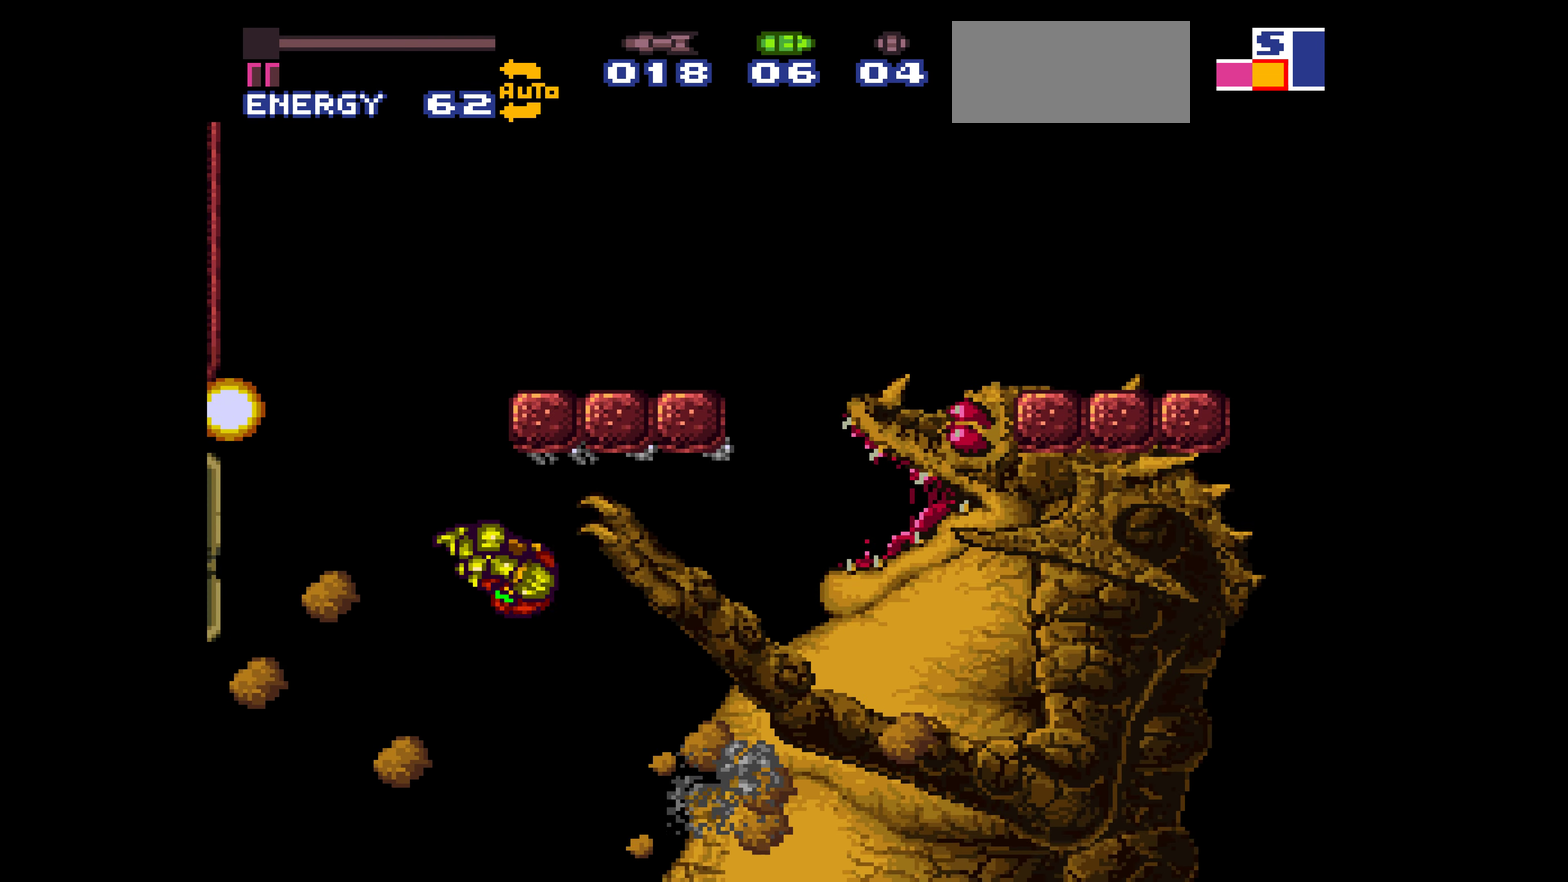
{"buttons": ["DPAD_RIGHT"]}
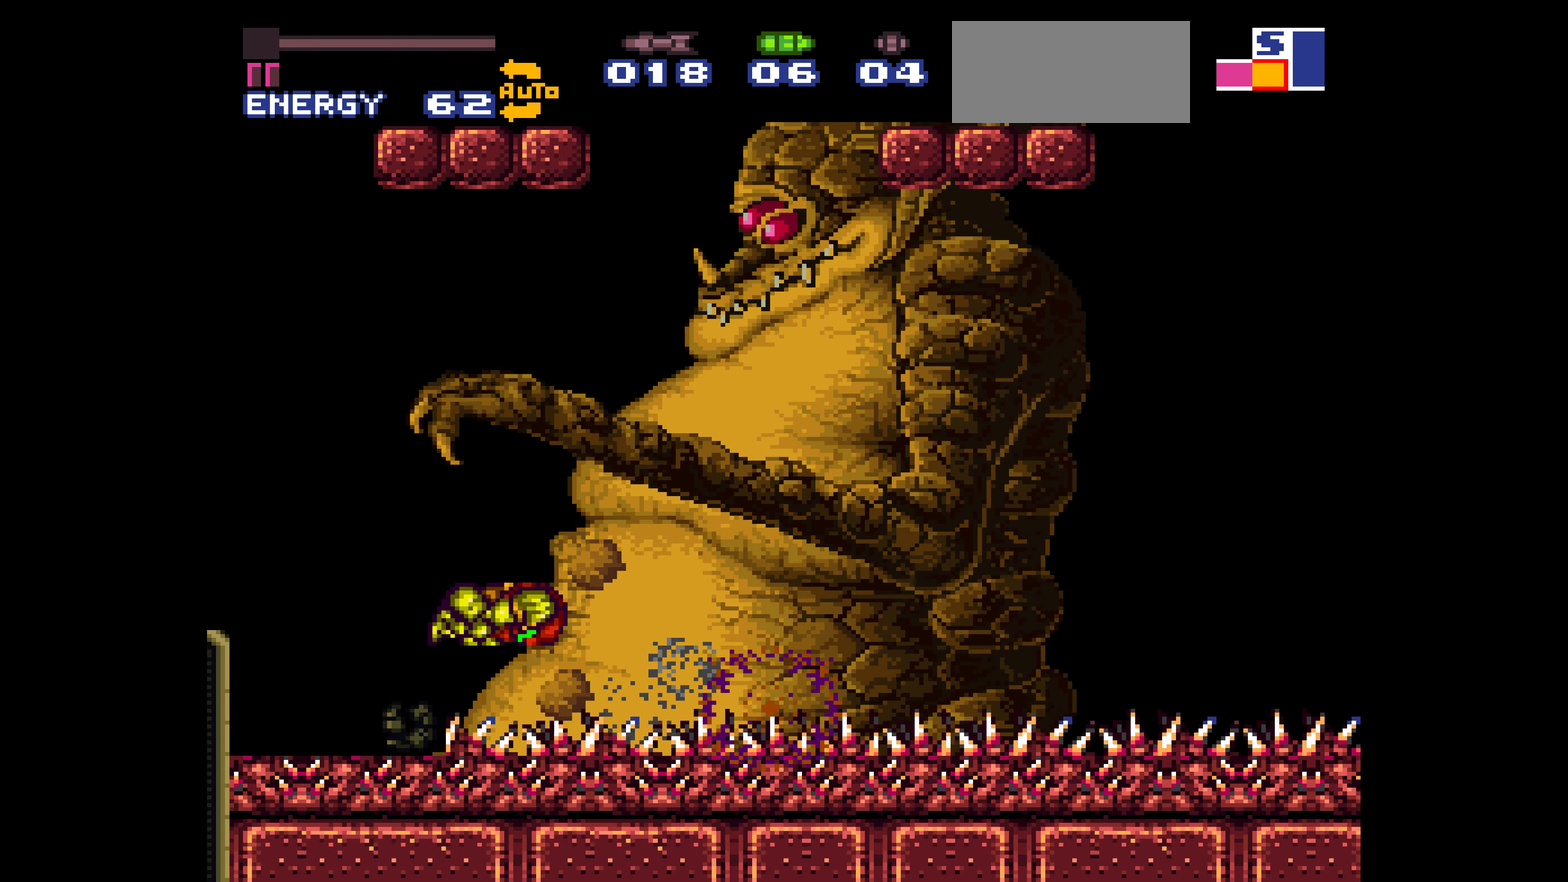
{"buttons": ["DPAD_RIGHT"], "events": [[34, "DPAD_LEFT", "down"], [34, "DPAD_RIGHT", "up"], [50, "DPAD_LEFT", "up"], [50, "DPAD_RIGHT", "down"]]}
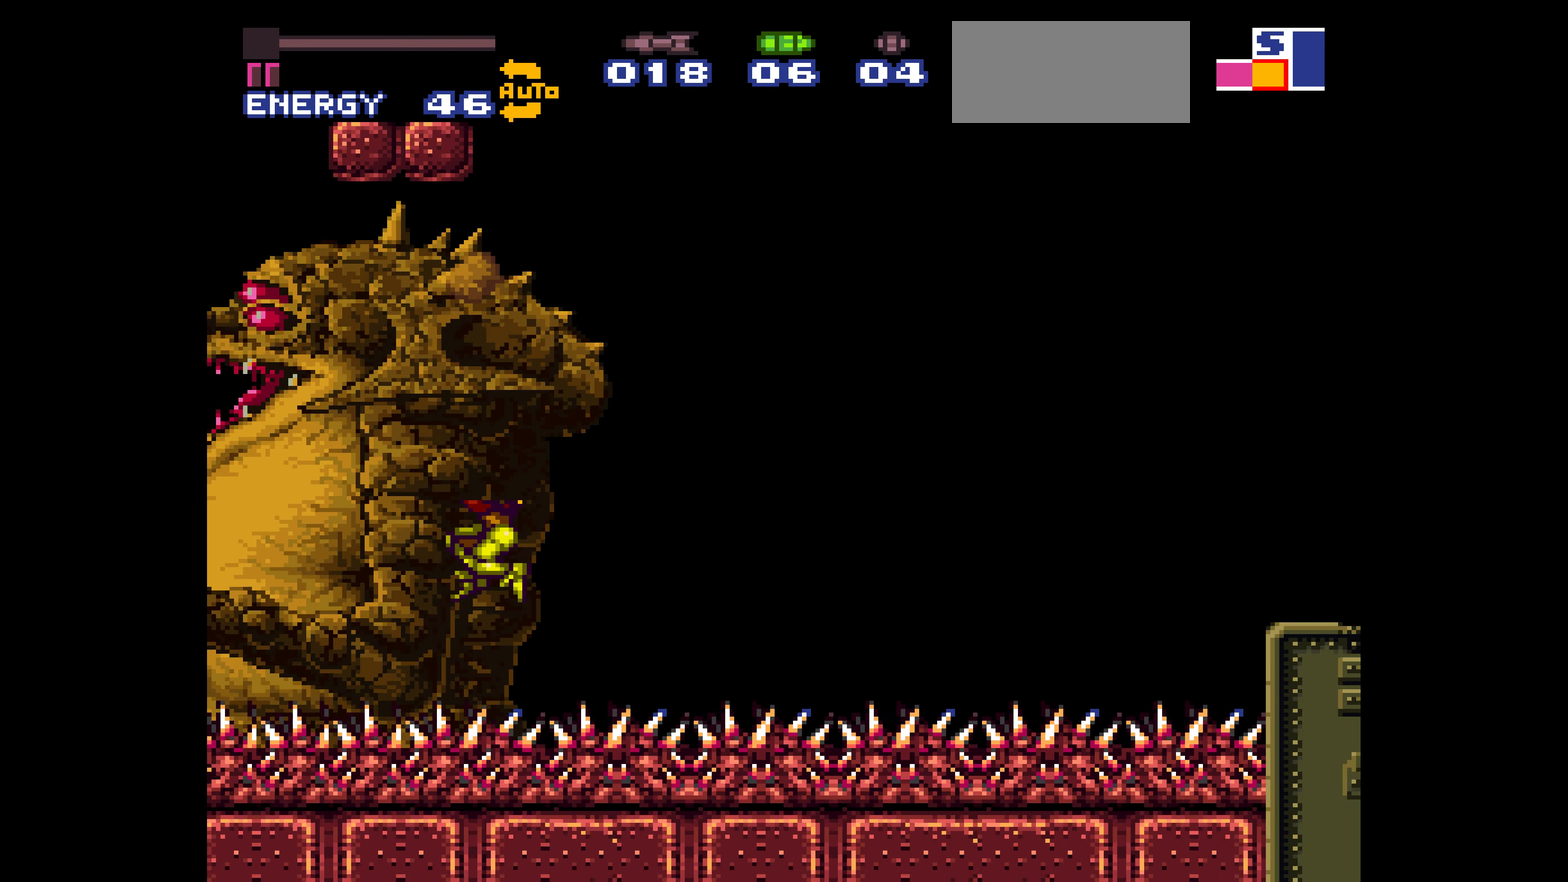
{"buttons": ["B", "DPAD_RIGHT"], "events": [[267, "B", "down"], [284, "L1", "down"], [300, "L1", "up"], [317, "L1", "down"], [334, "L1", "up"], [384, "L1", "down"], [400, "L1", "up"], [417, "L1", "down"], [467, "L1", "up"], [484, "L1", "down"], [500, "L1", "up"]]}
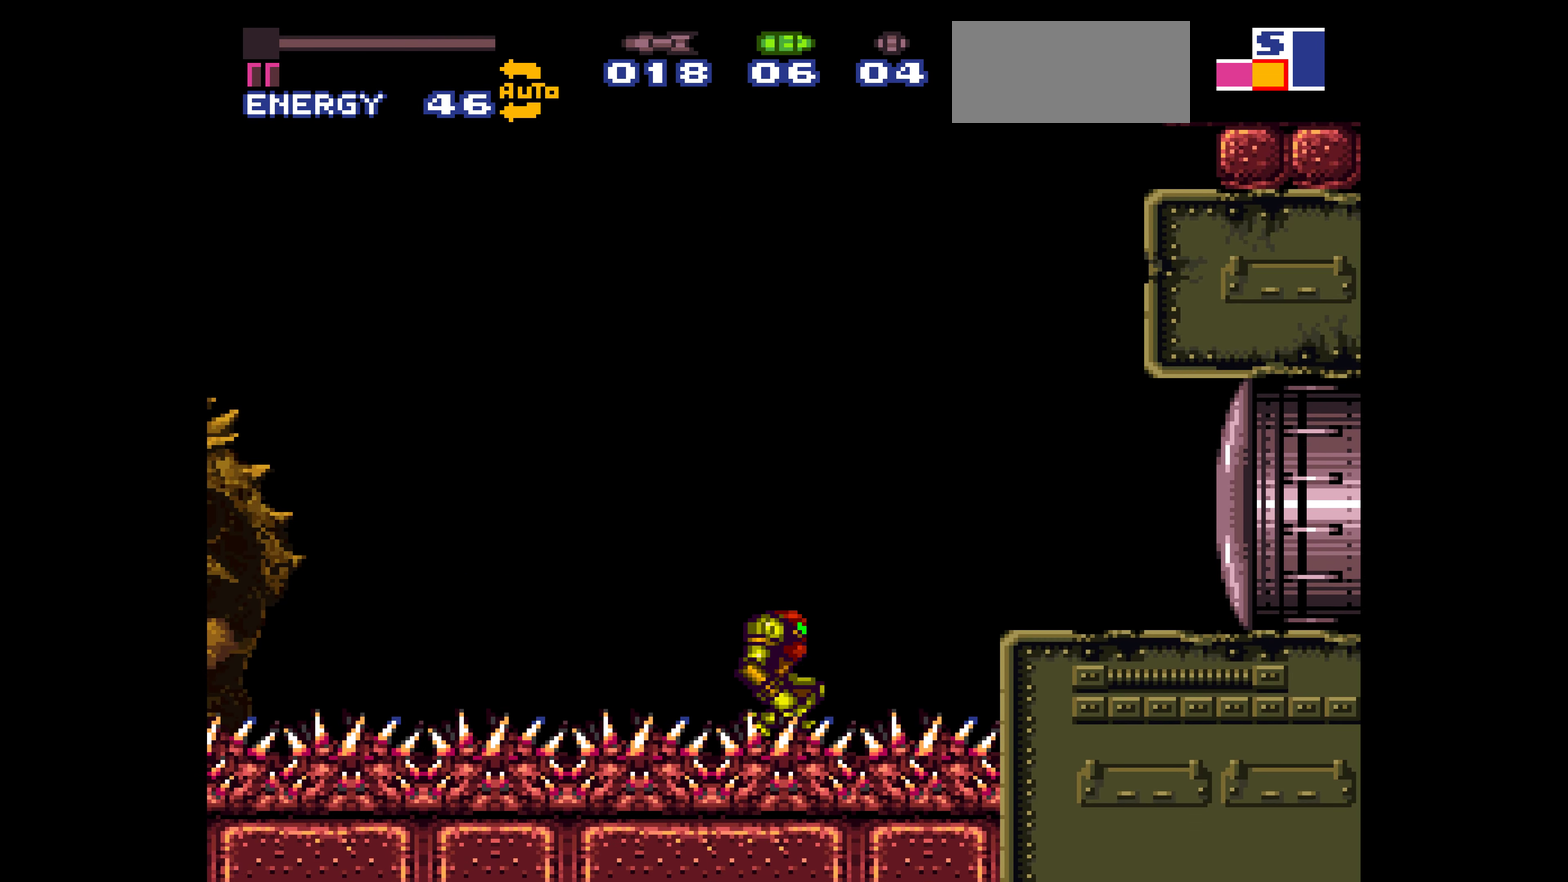
{"buttons": ["DPAD_UP"], "events": [[384, "B", "up"], [384, "DPAD_RIGHT", "up"], [384, "L1", "down"], [400, "L1", "up"], [417, "R1", "down"], [434, "R1", "up"], [450, "DPAD_UP", "down"]]}
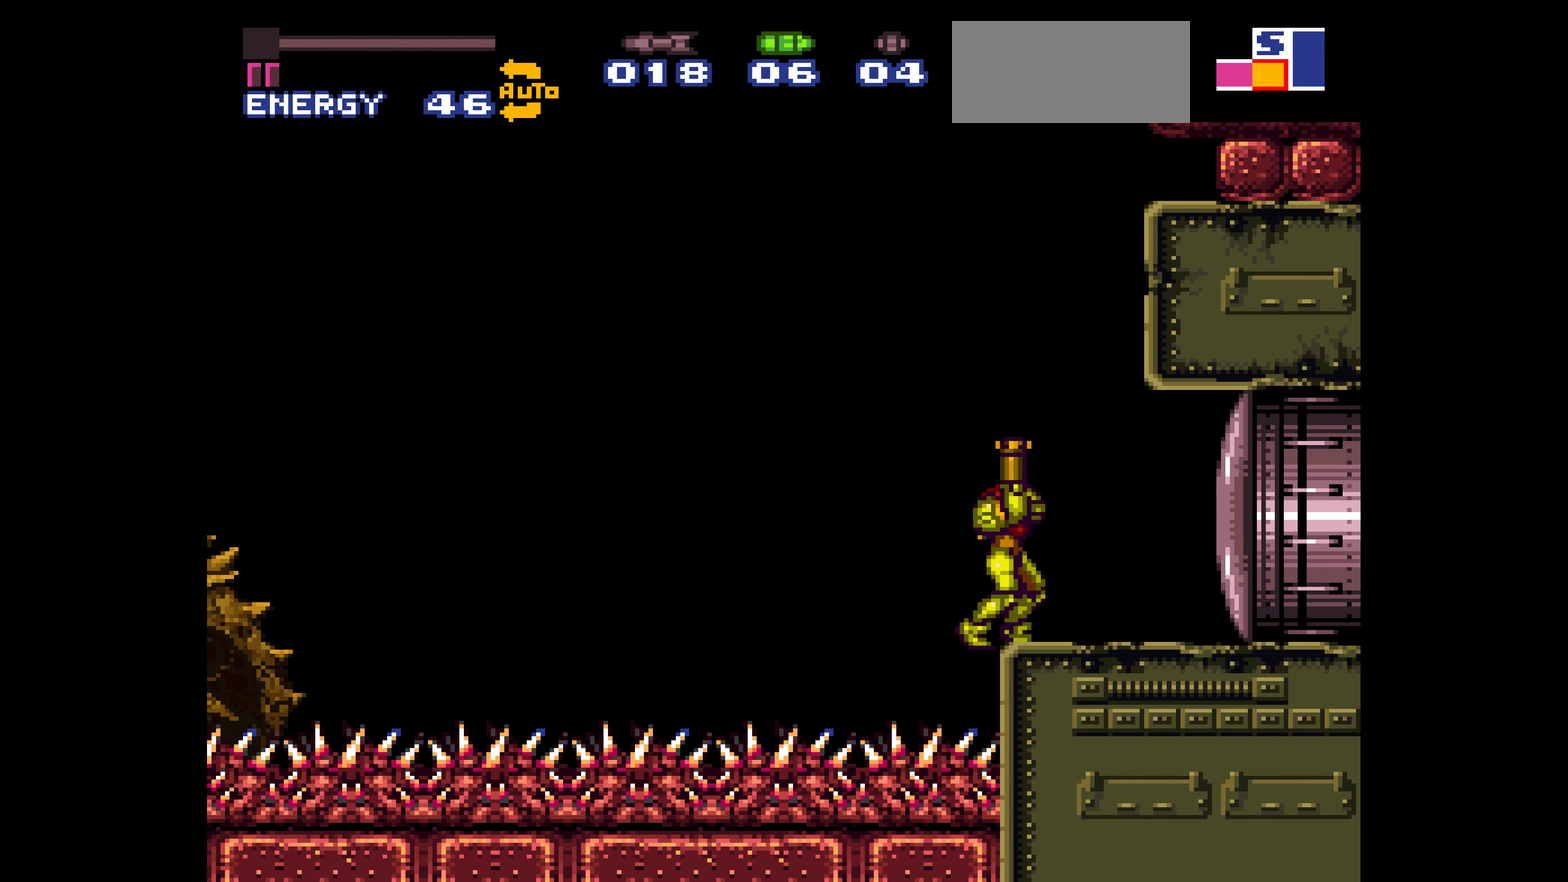
{"buttons": ["X"], "events": [[17, "DPAD_UP", "up"], [17, "SELECT", "down"], [34, "SELECT", "up"], [50, "L1", "down"], [67, "L1", "up"], [67, "R1", "down"], [84, "R1", "up"], [100, "DPAD_UP", "down"], [134, "SELECT", "down"], [150, "SELECT", "up"], [167, "DPAD_UP", "up"], [200, "L1", "down"], [217, "L1", "up"], [217, "R1", "down"], [234, "R1", "up"], [250, "DPAD_UP", "down"], [317, "DPAD_UP", "up"], [334, "X", "down"]]}
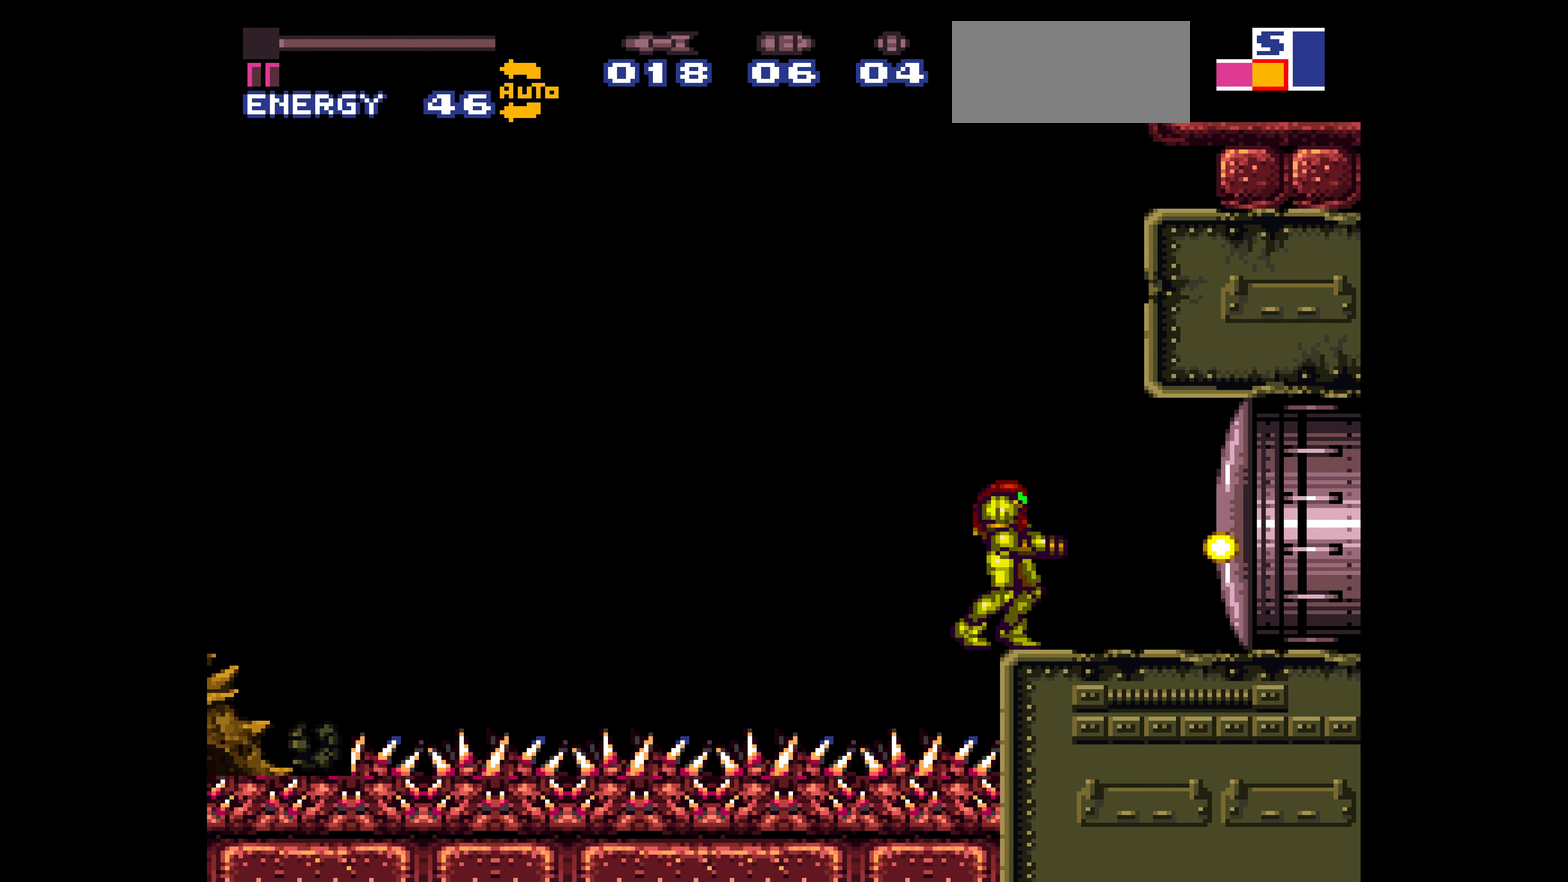
{"buttons": ["X"]}
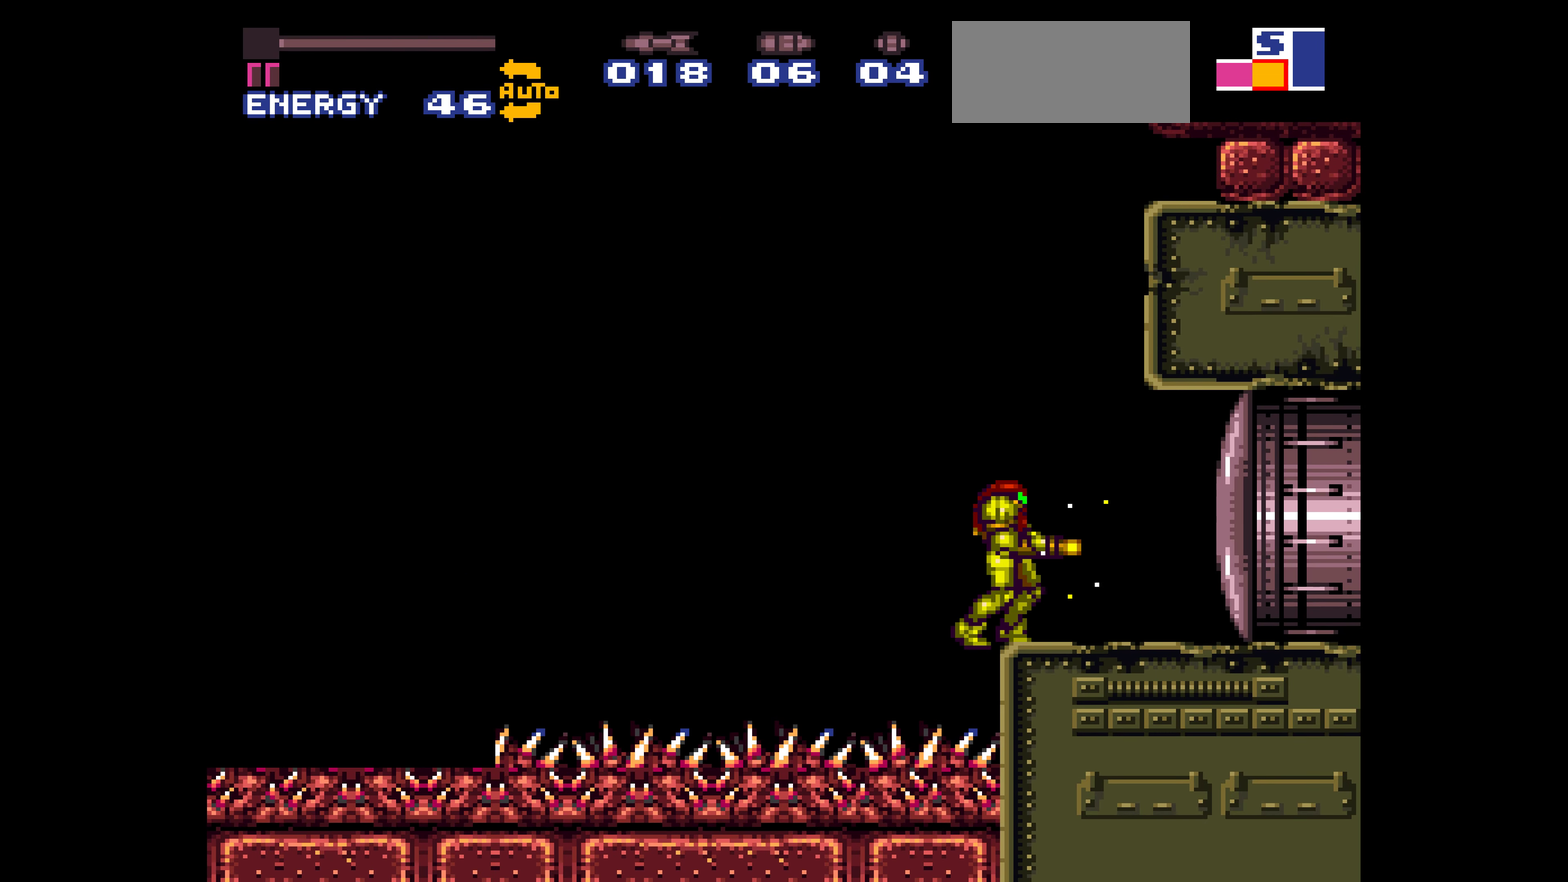
{"buttons": ["X"]}
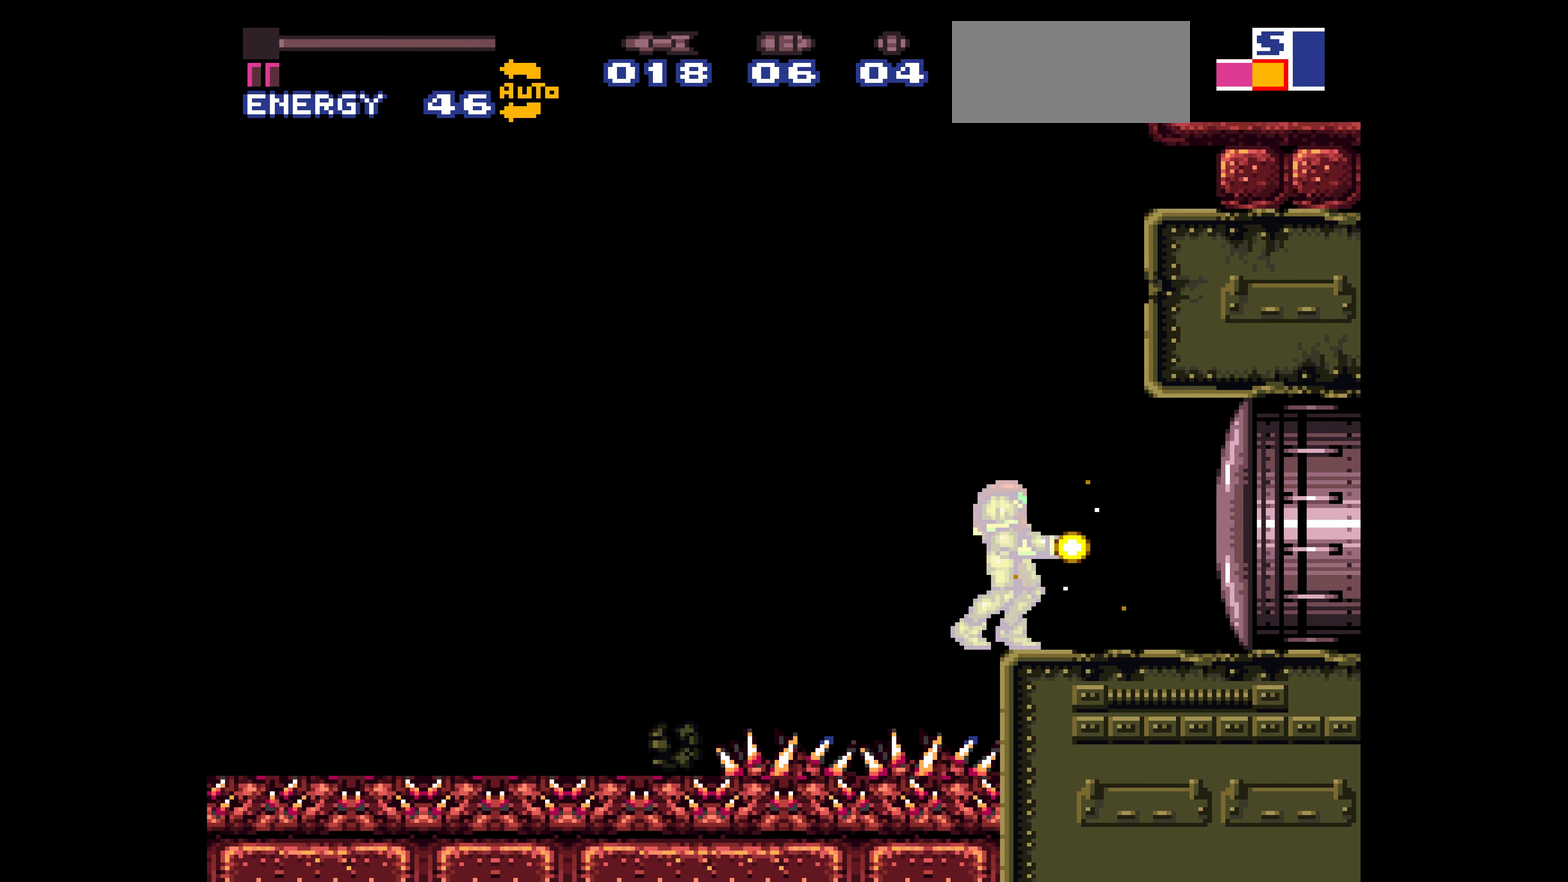
{"buttons": ["X"]}
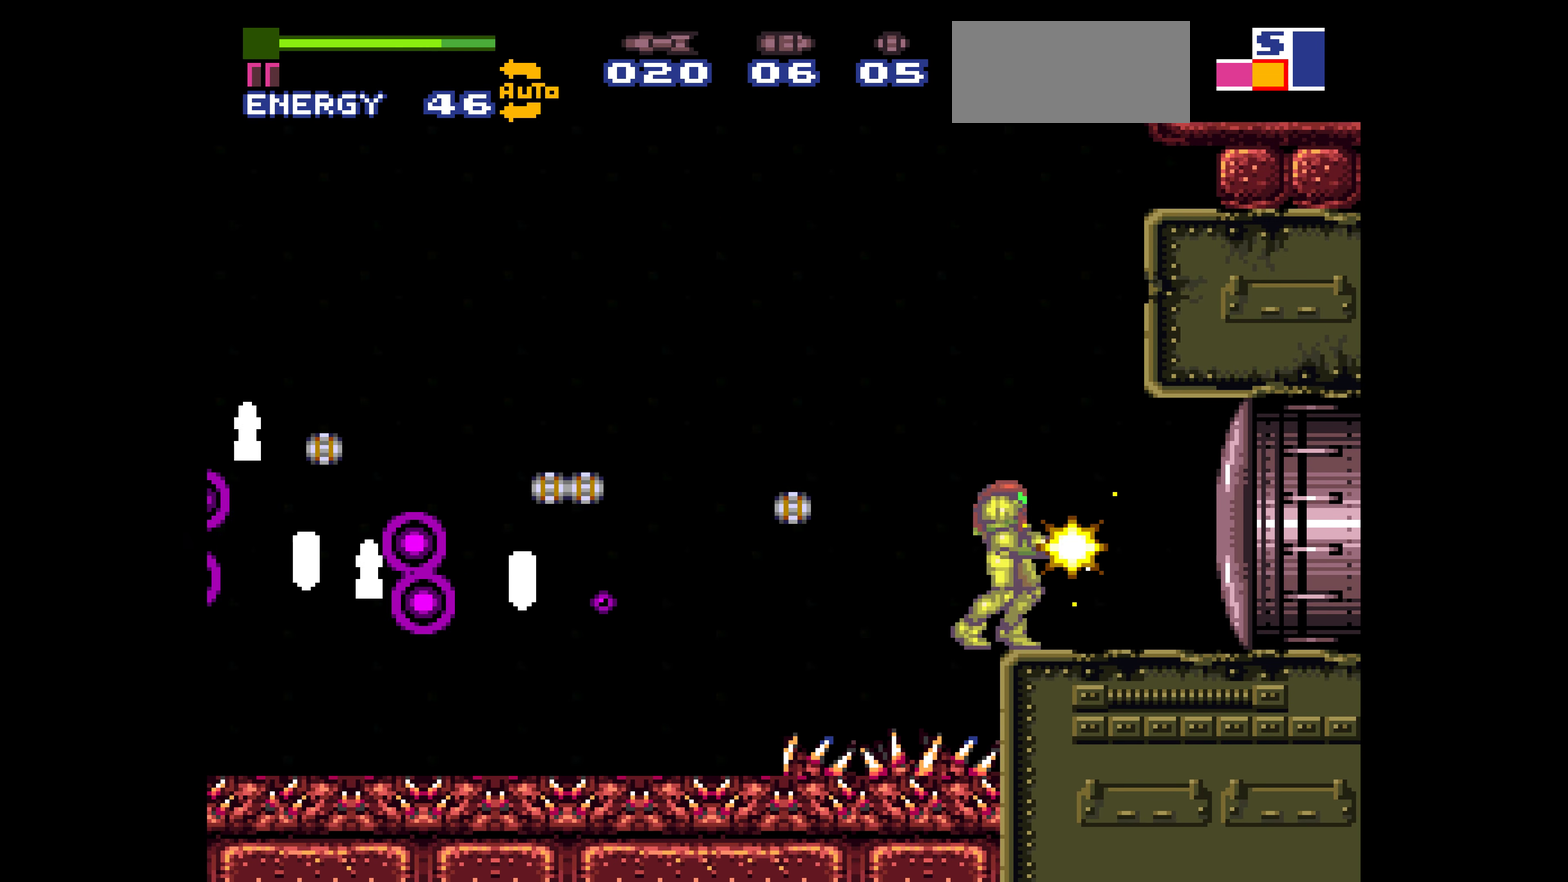
{"buttons": ["X"]}
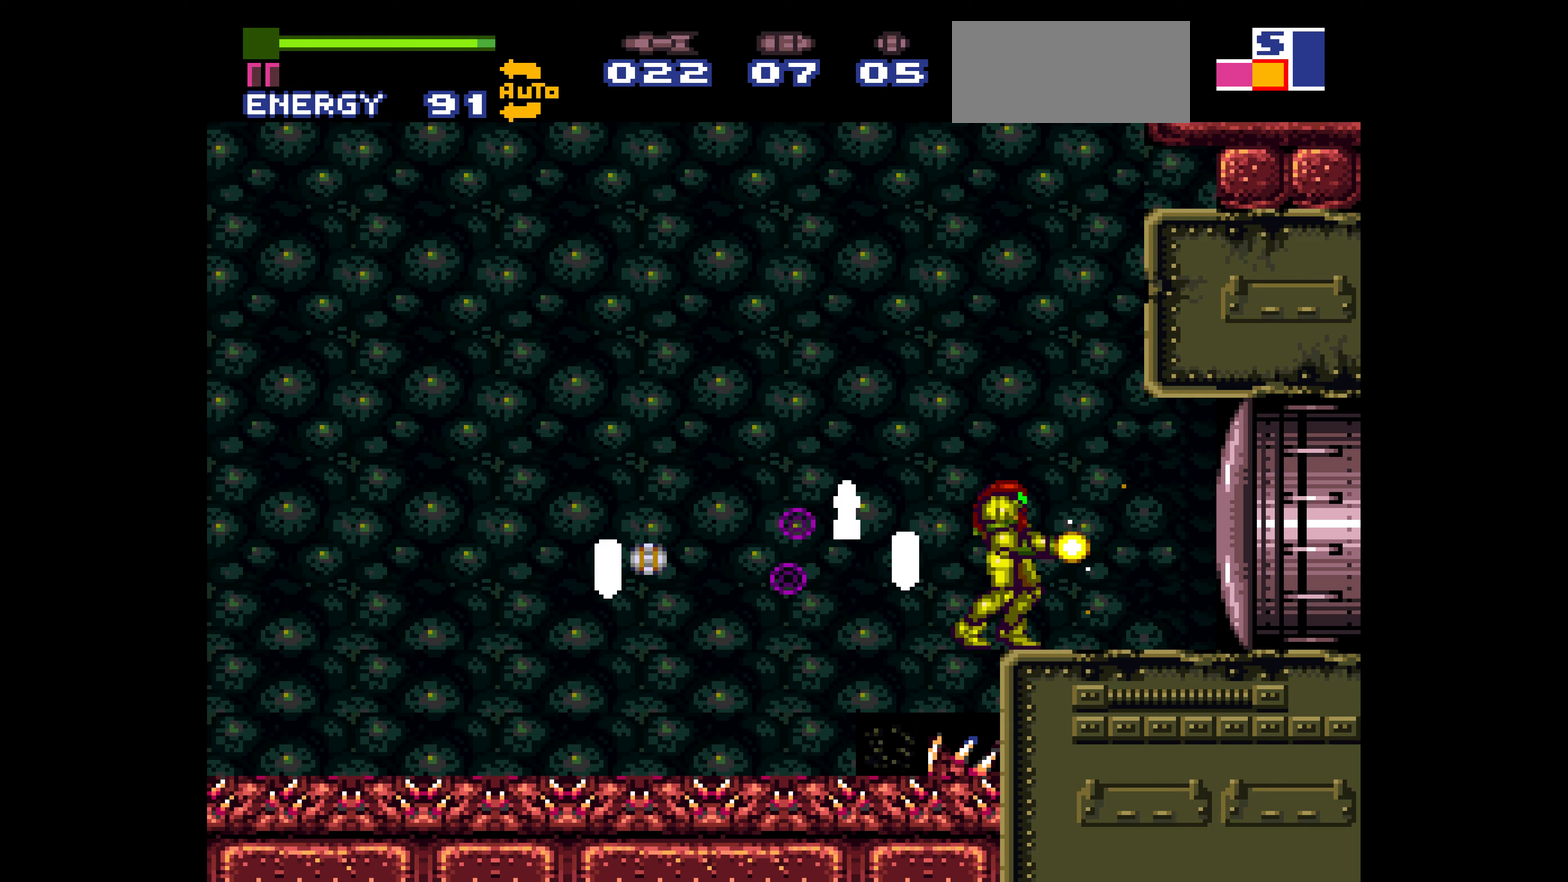
{"buttons": ["B", "L1", "DPAD_RIGHT"], "events": [[83, "B", "down"], [83, "DPAD_RIGHT", "down"], [83, "L1", "down"], [83, "X", "up"], [100, "L1", "up"], [116, "L1", "down"], [133, "L1", "up"], [150, "L1", "down"], [166, "L1", "up"], [183, "L1", "down"], [200, "L1", "up"], [216, "L1", "down"], [233, "L1", "up"], [250, "L1", "down"], [266, "L1", "up"], [283, "L1", "down"], [300, "L1", "up"], [316, "L1", "down"], [333, "L1", "up"], [350, "L1", "down"], [366, "L1", "up"], [383, "L1", "down"]]}